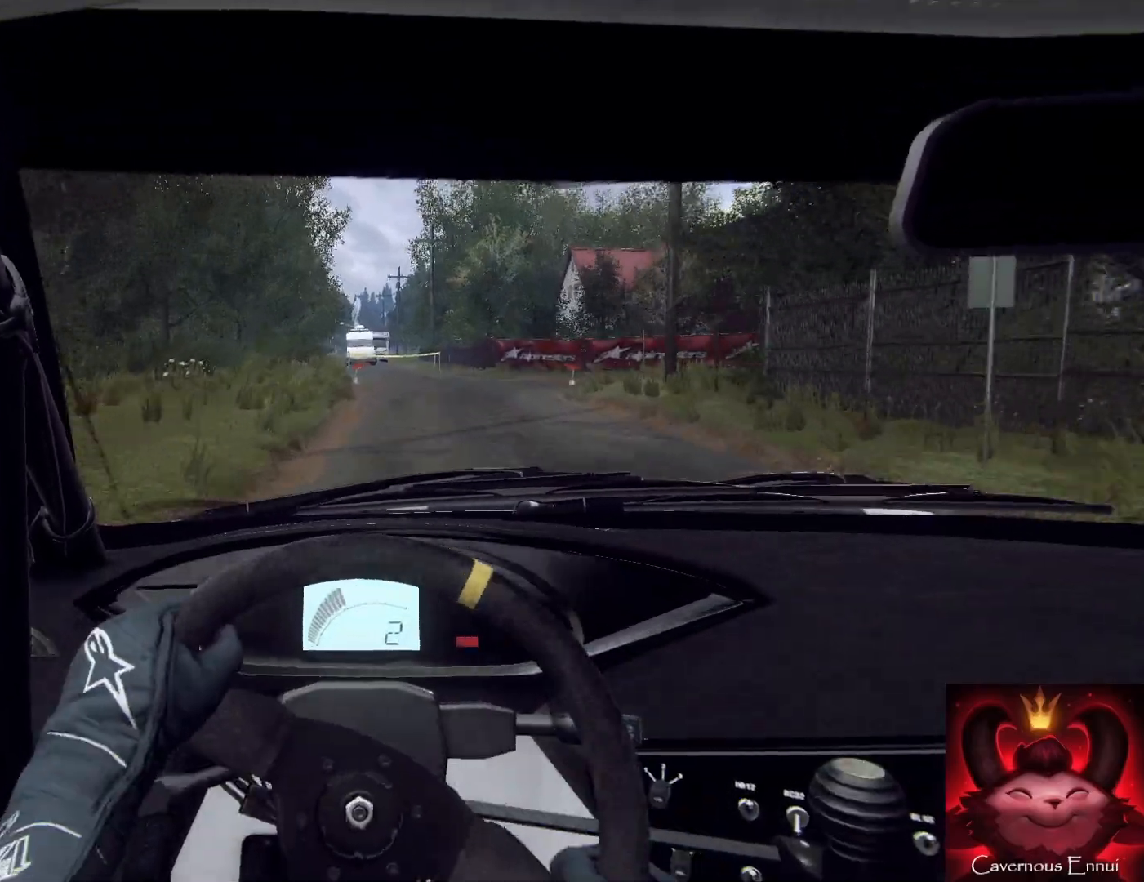
Gameplay with a controller (Xbox layout); each line is a JSON object with the inputs held at the frame after it. "events" lists button and stick changes between this image and that frame as [ms after this image, input, new state], when the widget could be followed in between.
{"buttons": ["L2"], "left_stick": "right", "right_stick": "center", "events": [[200, "left_stick", "center"], [300, "left_stick", "right"], [400, "right_stick", "center"]]}
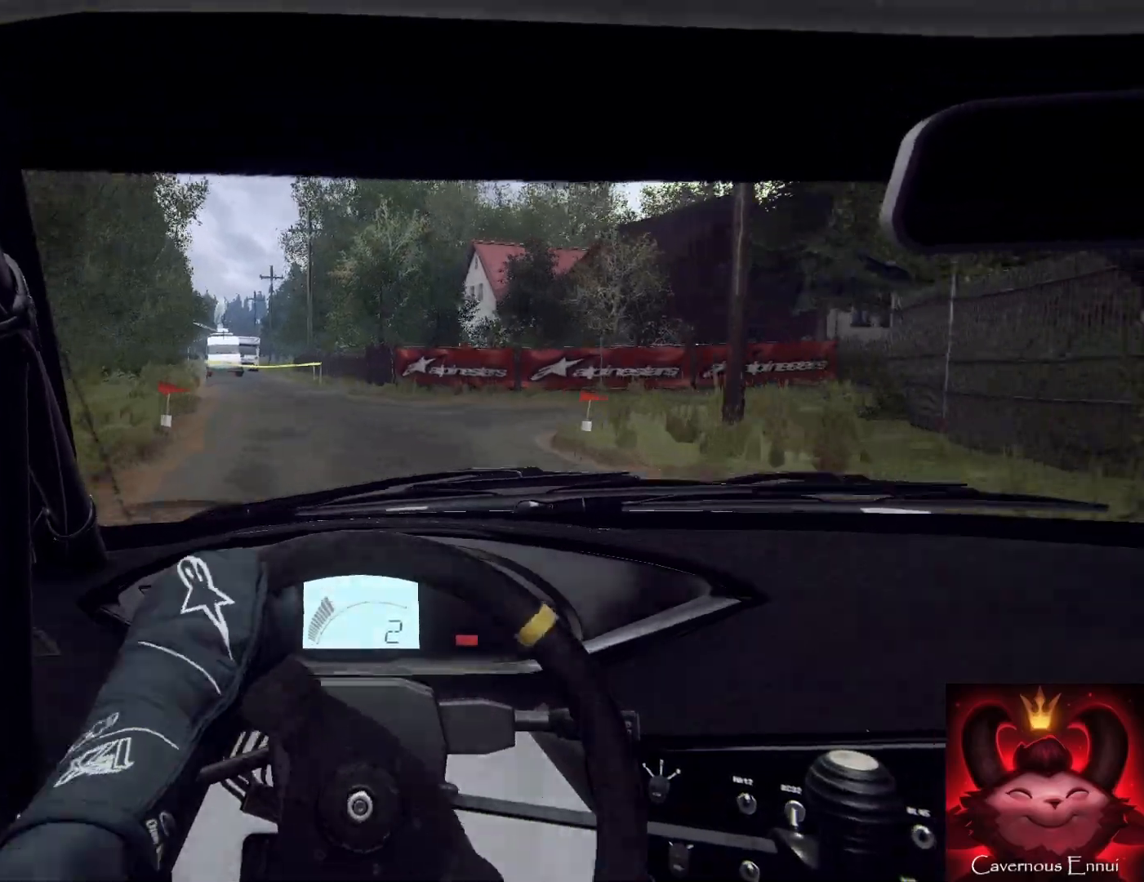
{"buttons": ["L1"], "left_stick": "right", "right_stick": "center", "events": [[33, "L2", "up"], [433, "L1", "down"]]}
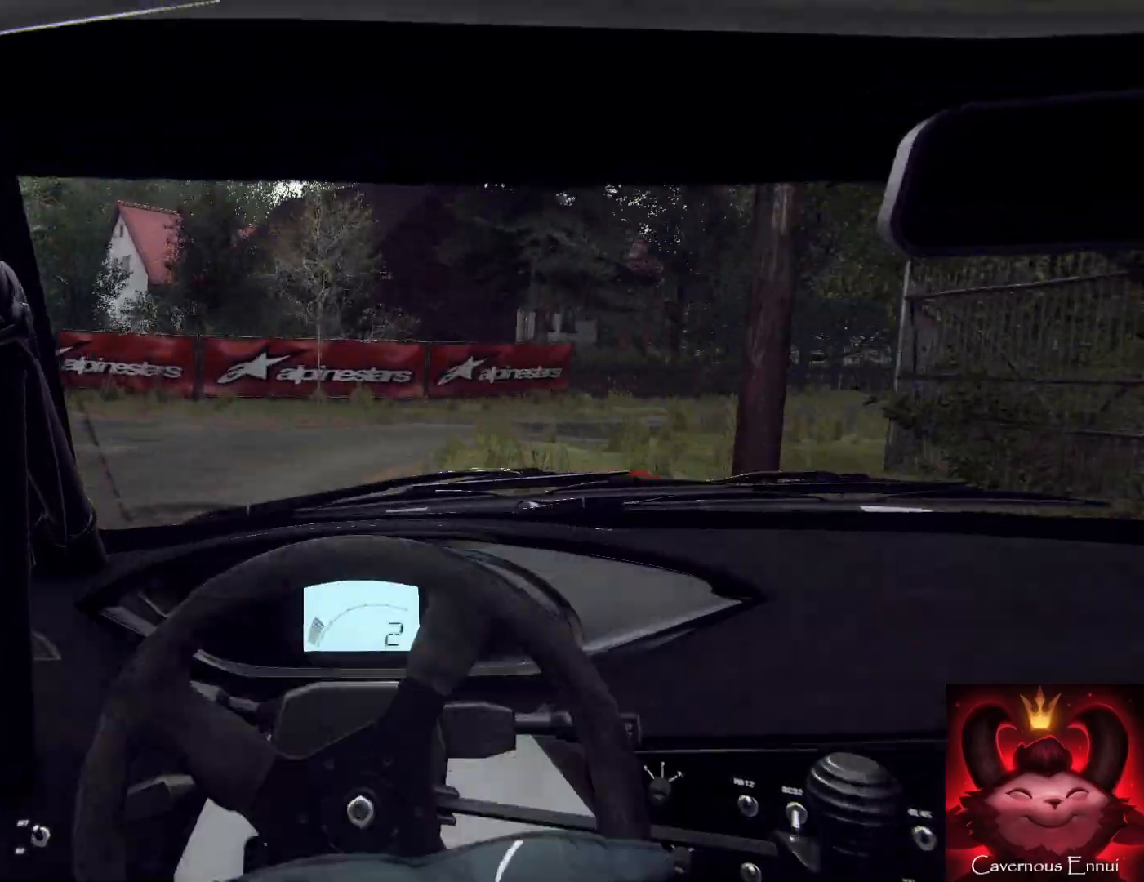
{"buttons": [], "left_stick": "right", "right_stick": "up", "events": [[33, "L1", "up"], [167, "right_stick", "up"]]}
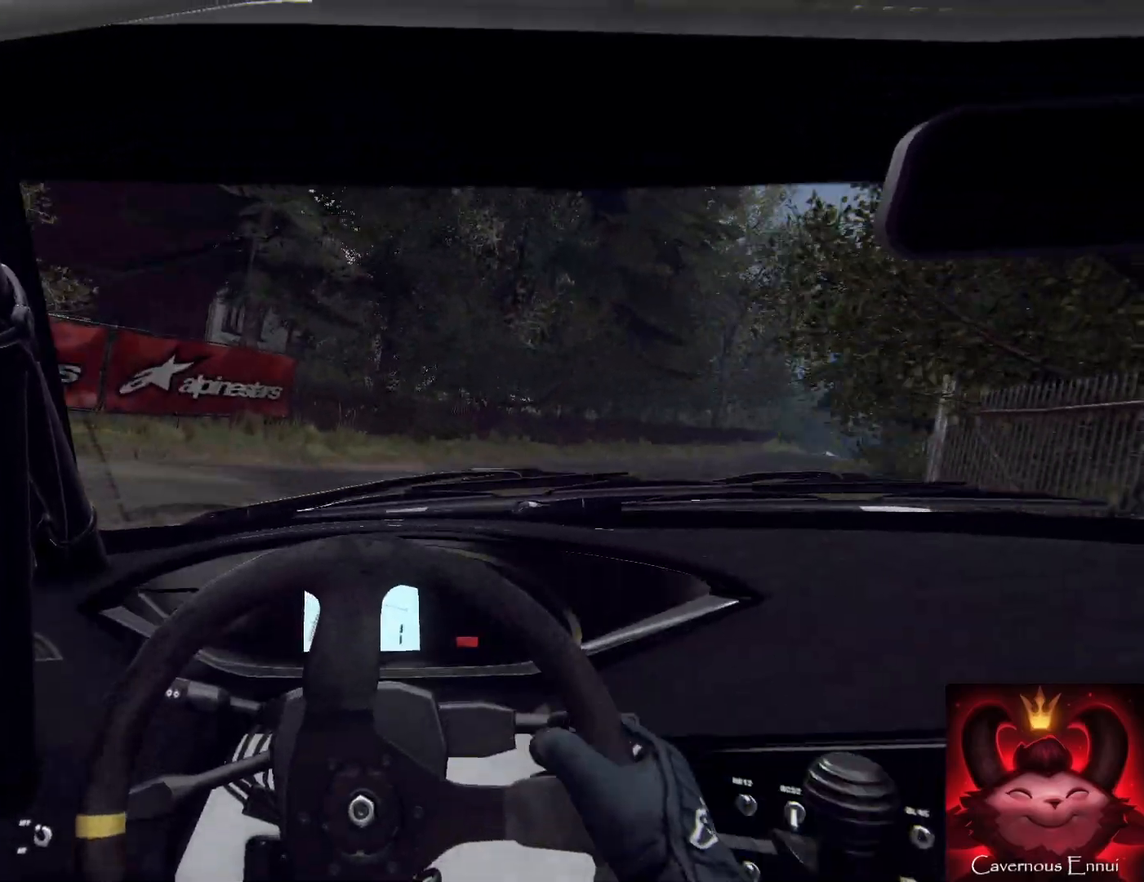
{"buttons": [], "left_stick": "left", "right_stick": "up", "events": [[100, "right_stick", "center"], [233, "left_stick", "left"], [333, "right_stick", "up"]]}
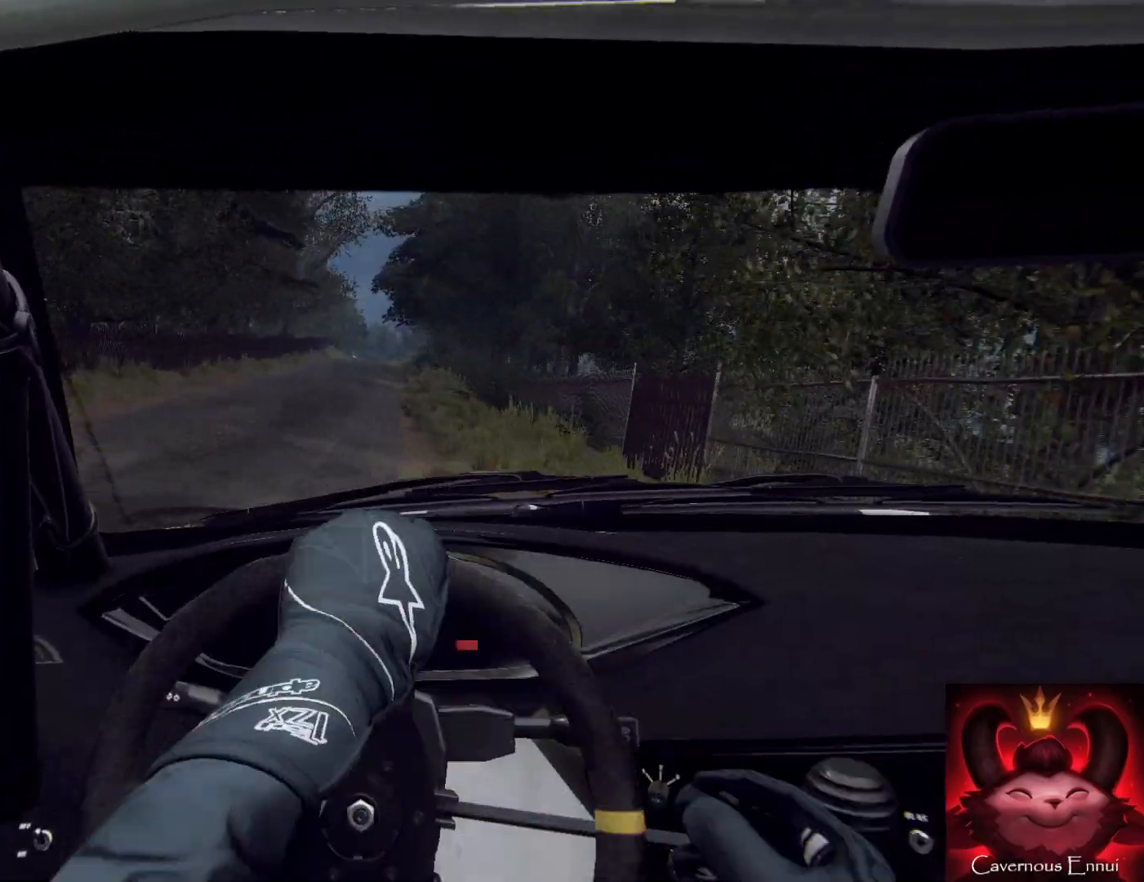
{"buttons": [], "left_stick": "left", "right_stick": "up", "events": [[300, "left_stick", "center"], [400, "left_stick", "left"]]}
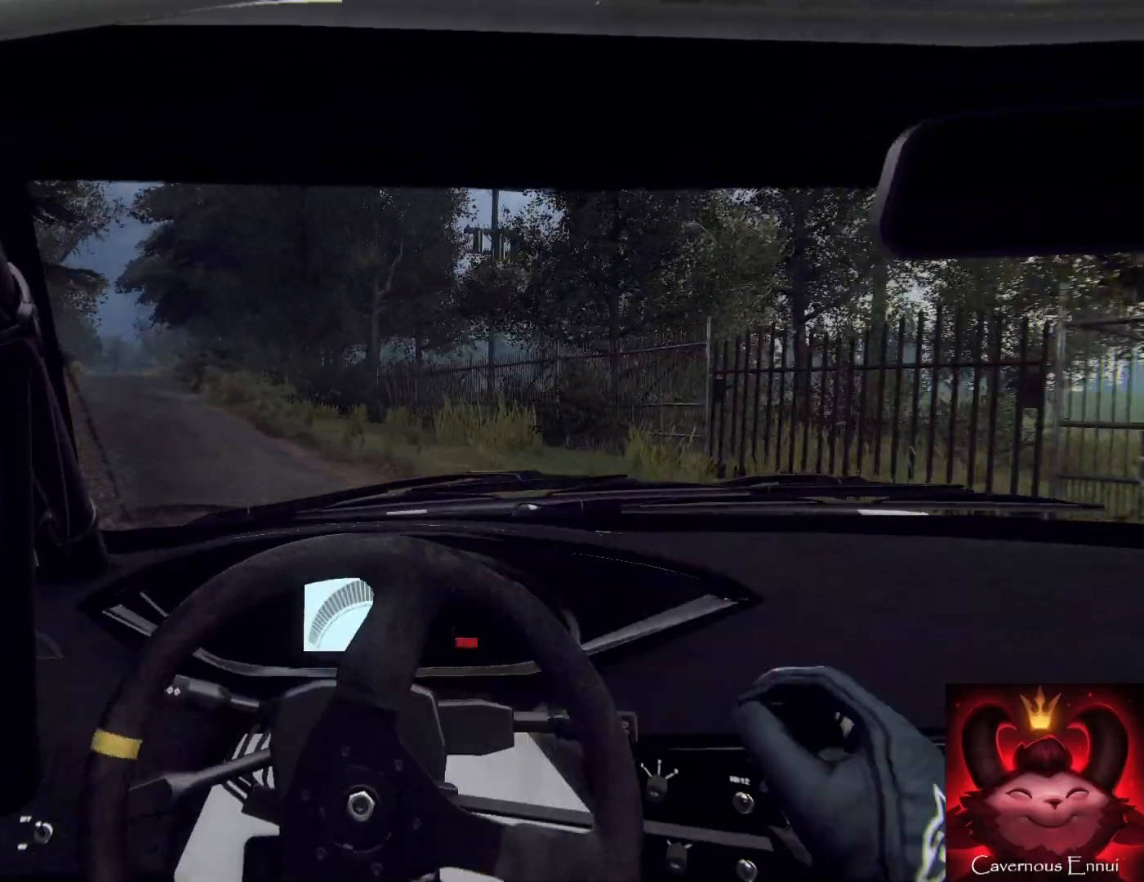
{"buttons": [], "left_stick": "right", "right_stick": "up", "events": [[133, "R1", "down"], [133, "left_stick", "center"], [200, "R1", "up"], [300, "left_stick", "right"]]}
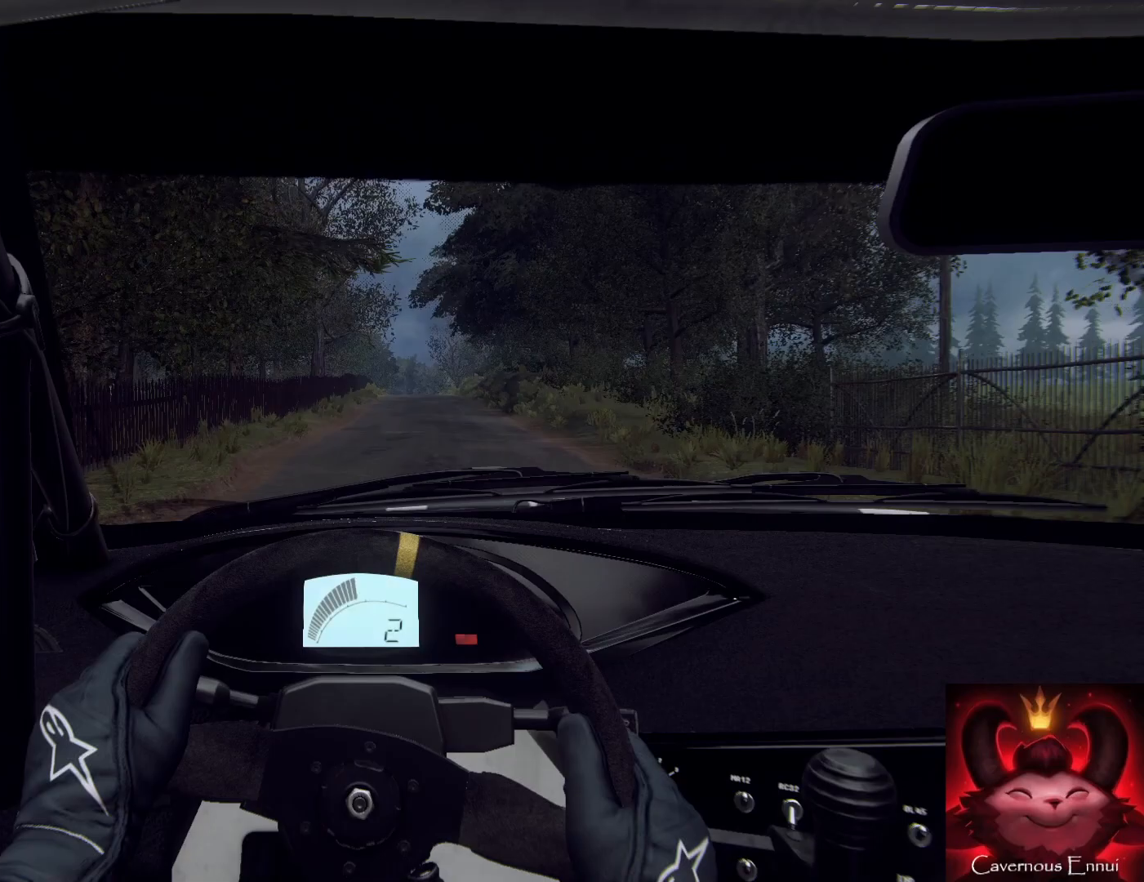
{"buttons": [], "left_stick": "left", "right_stick": "up", "events": [[67, "left_stick", "center"], [167, "left_stick", "right"], [333, "left_stick", "center"], [400, "left_stick", "left"]]}
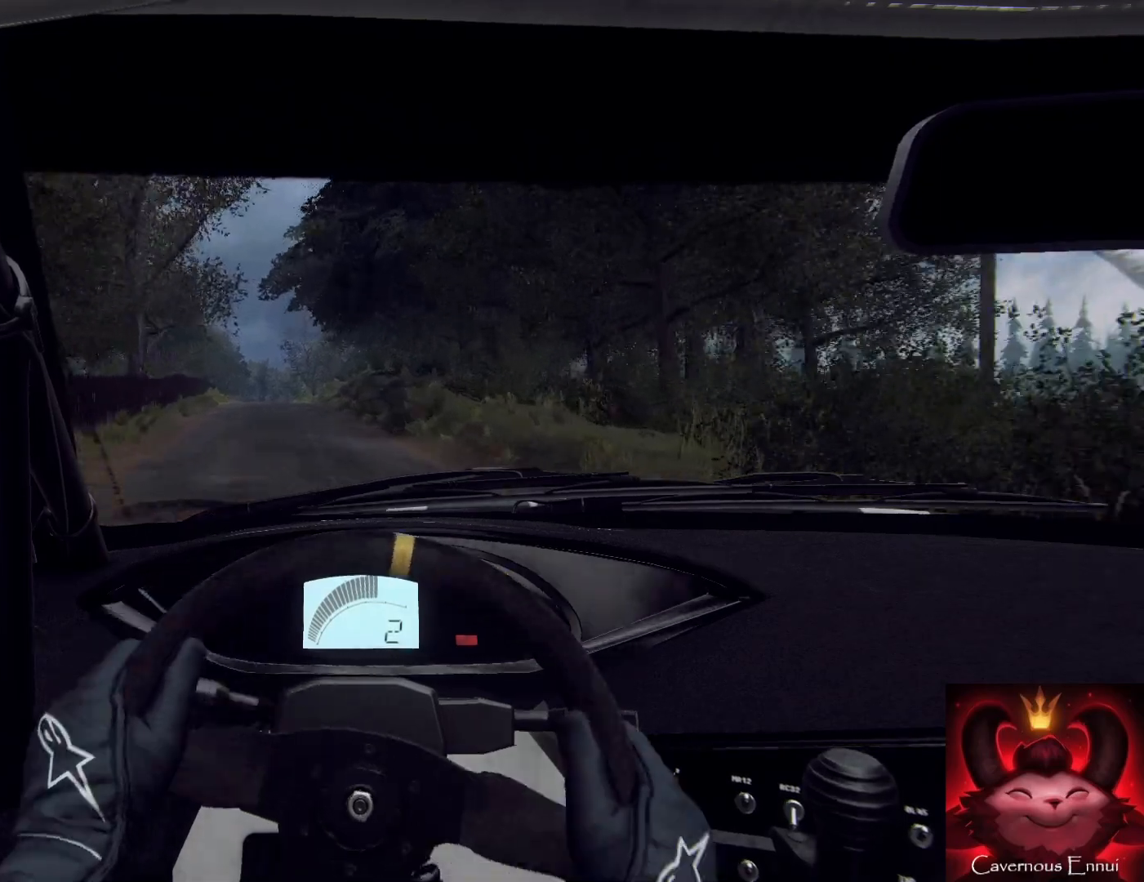
{"buttons": [], "left_stick": "down-right", "right_stick": "up", "events": [[200, "left_stick", "down"], [333, "R1", "down"], [400, "R1", "up"], [467, "left_stick", "down-right"]]}
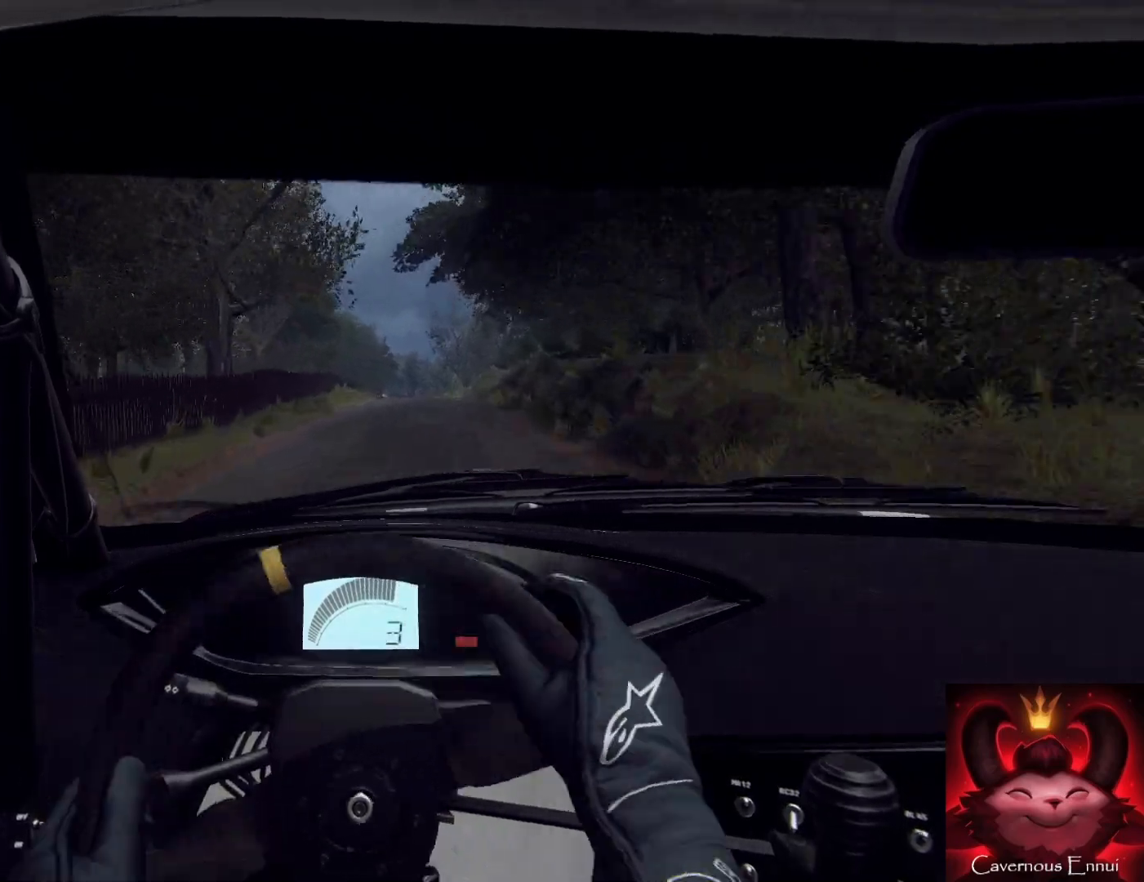
{"buttons": [], "left_stick": "right", "right_stick": "up", "events": [[33, "left_stick", "right"], [167, "left_stick", "center"], [300, "left_stick", "right"]]}
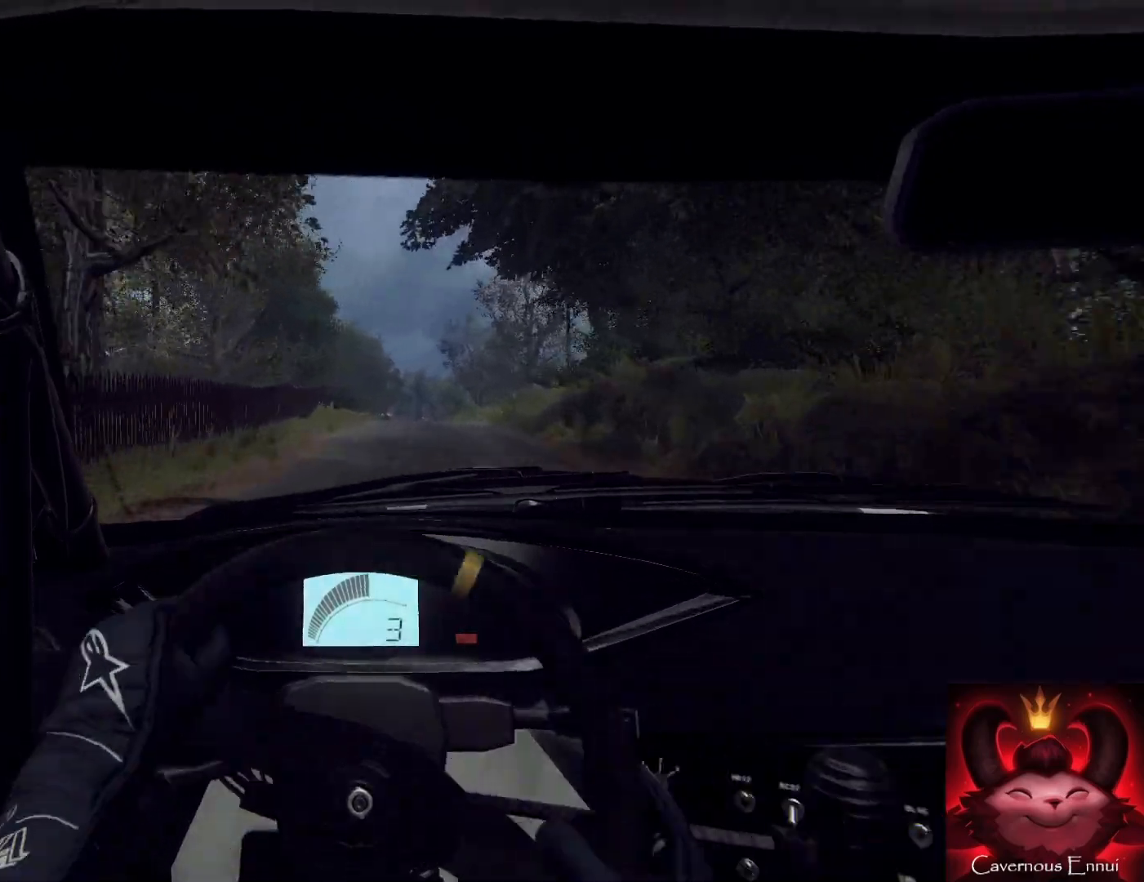
{"buttons": [], "left_stick": "center", "right_stick": "up", "events": [[33, "left_stick", "center"], [233, "left_stick", "left"], [400, "left_stick", "center"]]}
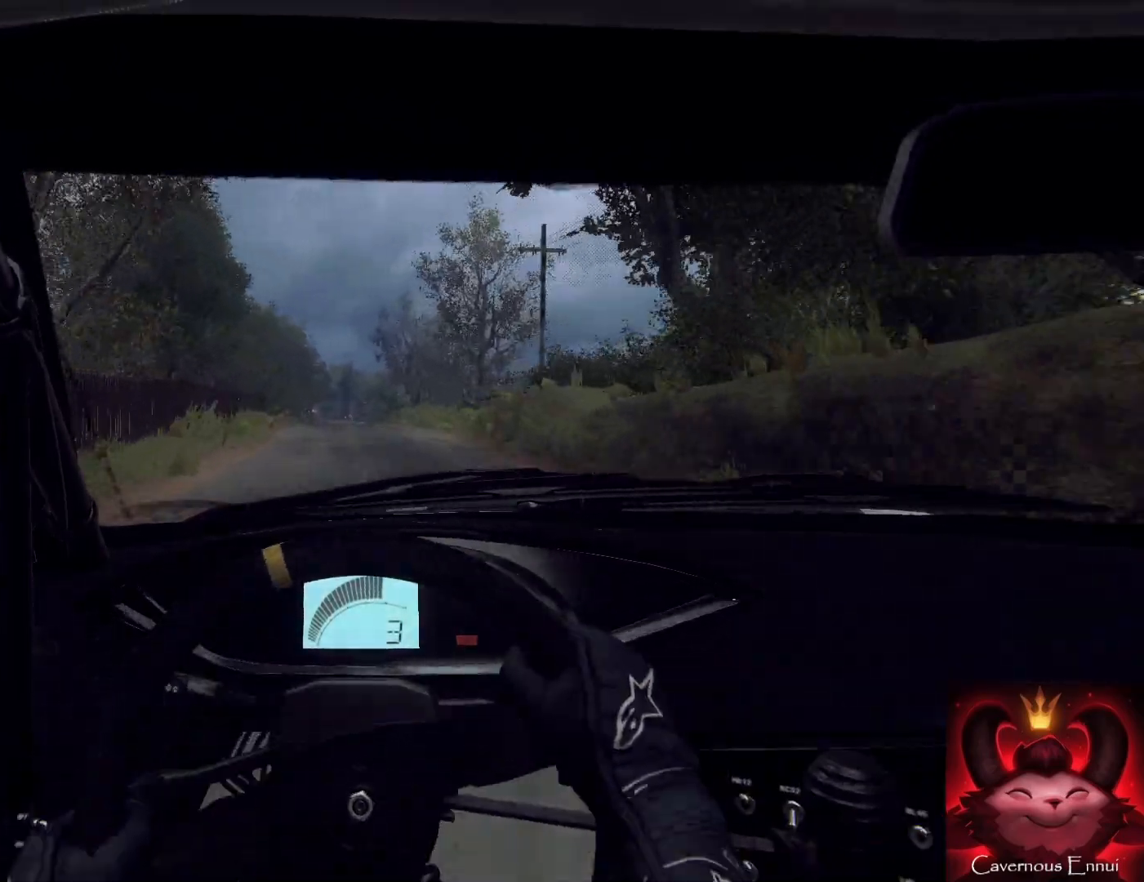
{"buttons": [], "left_stick": "right", "right_stick": "up", "events": [[100, "R1", "down"], [167, "R1", "up"], [333, "left_stick", "right"]]}
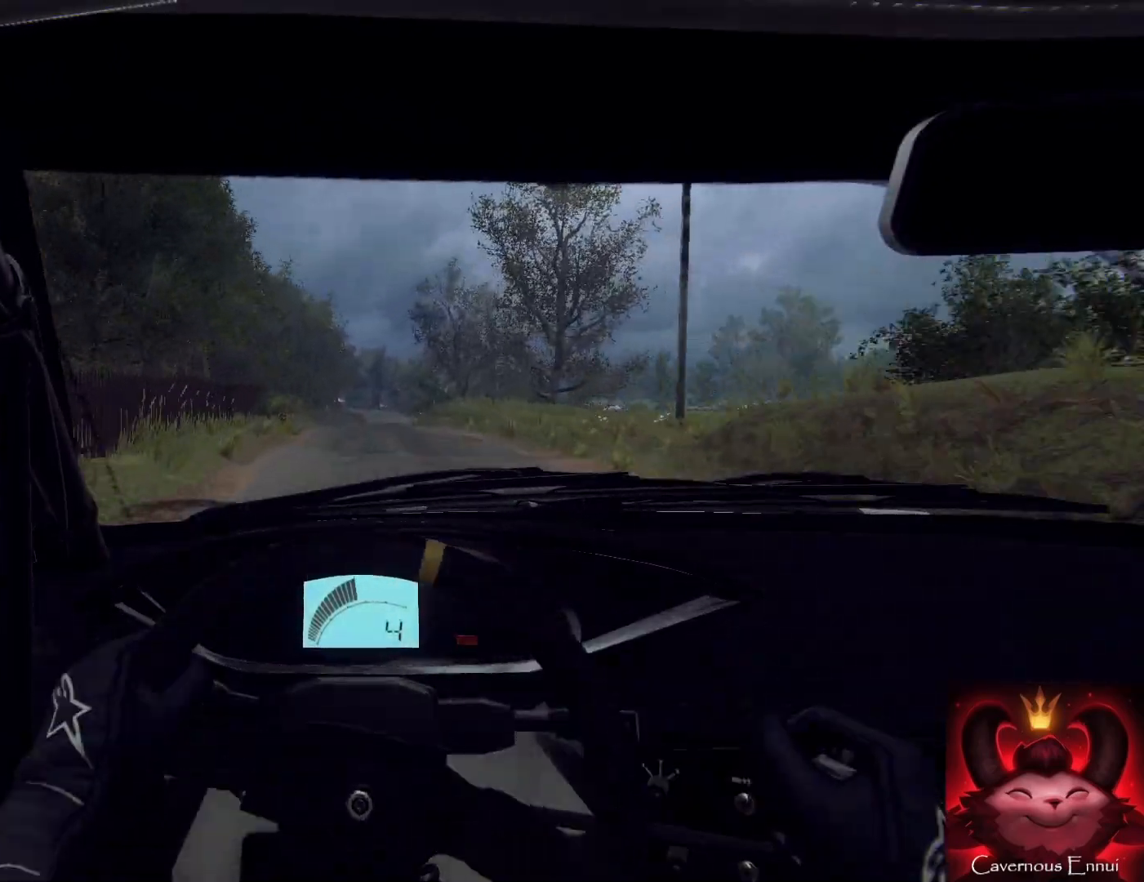
{"buttons": [], "left_stick": "down", "right_stick": "up", "events": [[33, "left_stick", "center"], [333, "left_stick", "left"], [500, "left_stick", "down"]]}
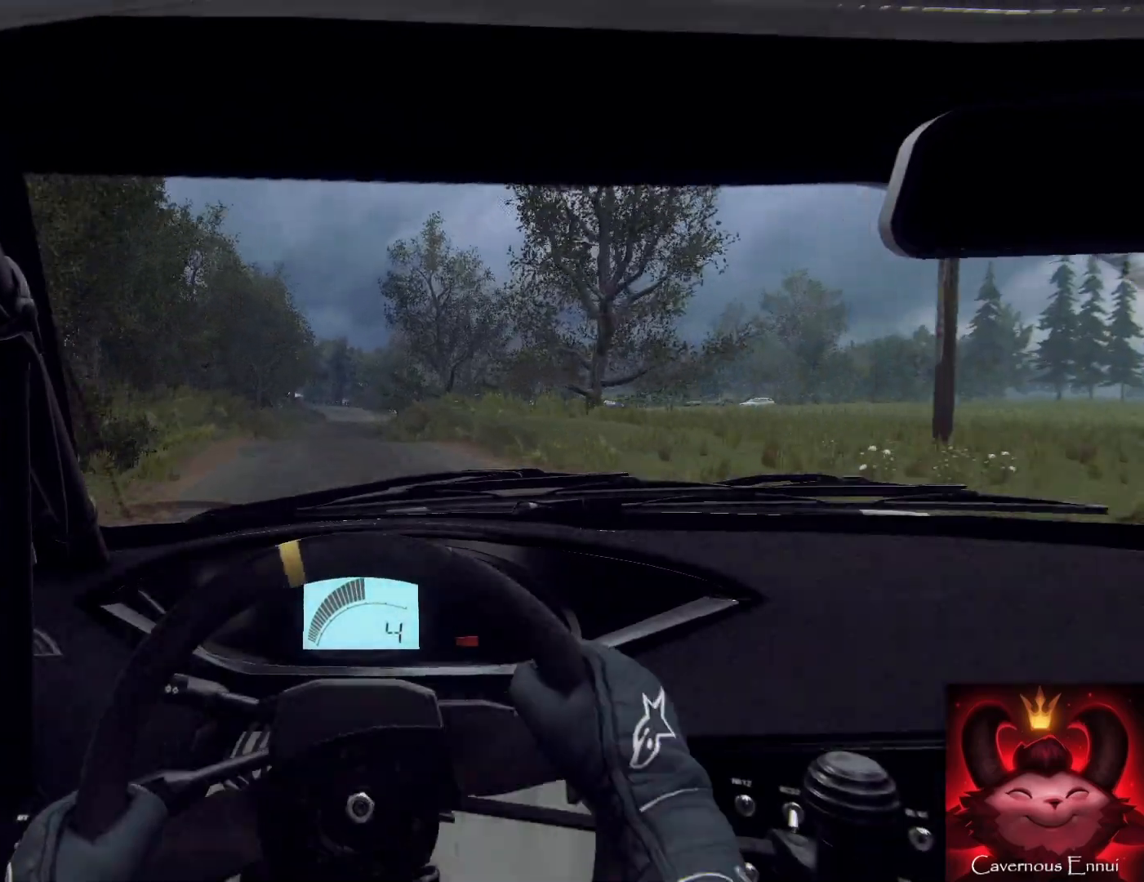
{"buttons": [], "left_stick": "down", "right_stick": "up", "events": [[267, "left_stick", "down-right"], [400, "left_stick", "down"]]}
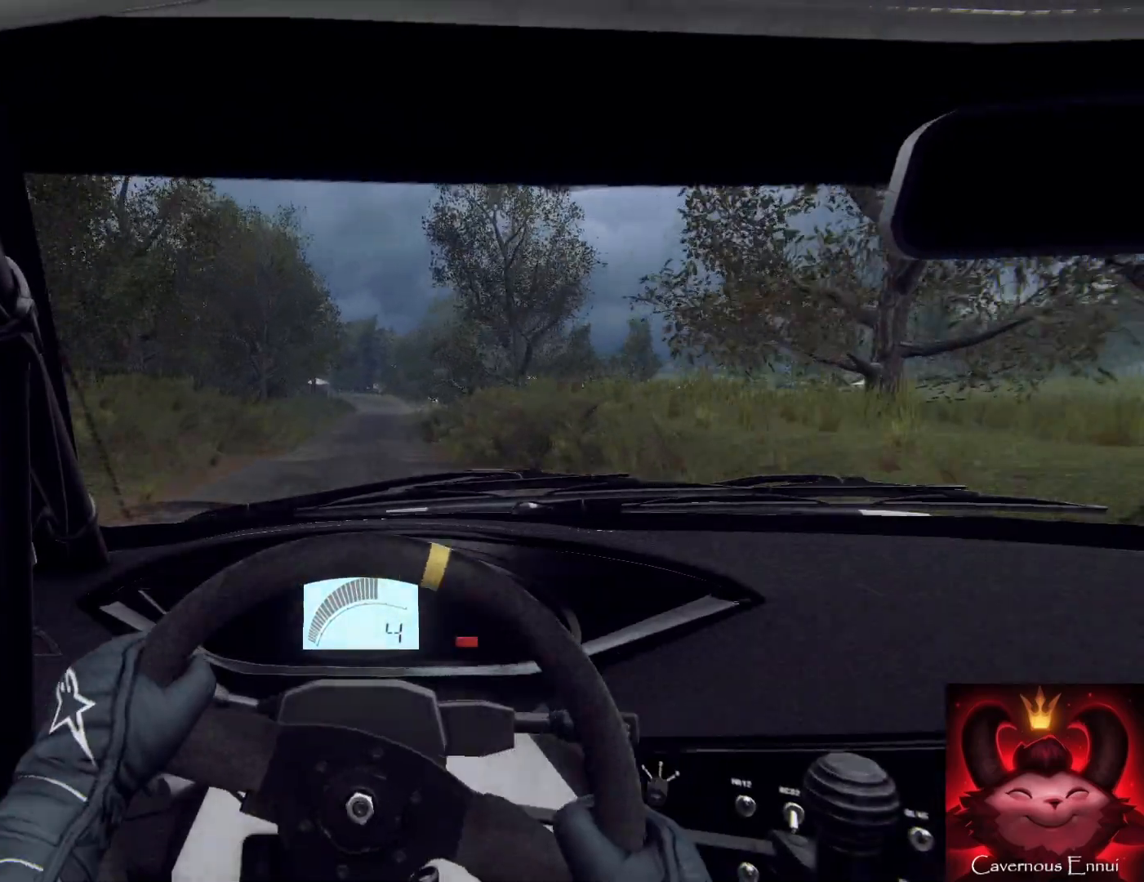
{"buttons": [], "left_stick": "down", "right_stick": "up", "events": [[333, "left_stick", "down-left"], [433, "left_stick", "down"]]}
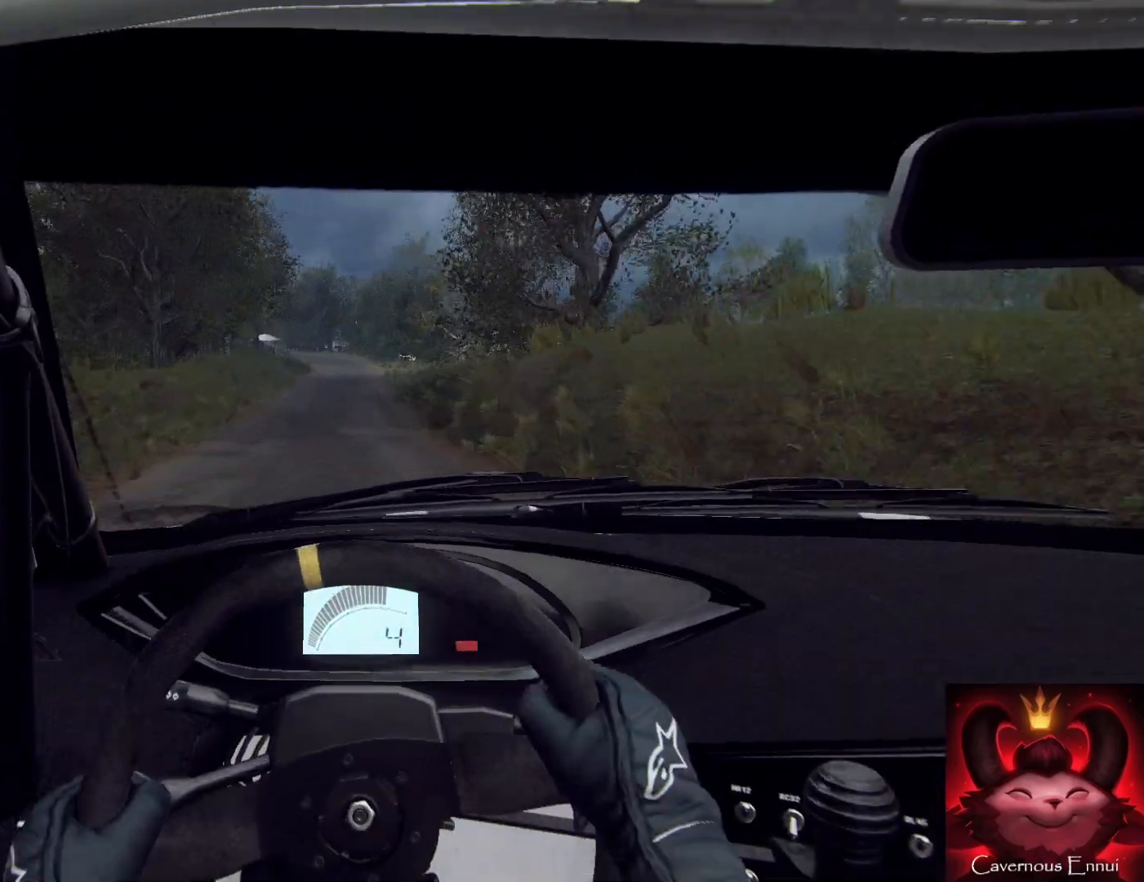
{"buttons": [], "left_stick": "down", "right_stick": "up", "events": [[333, "R1", "down"], [400, "R1", "up"]]}
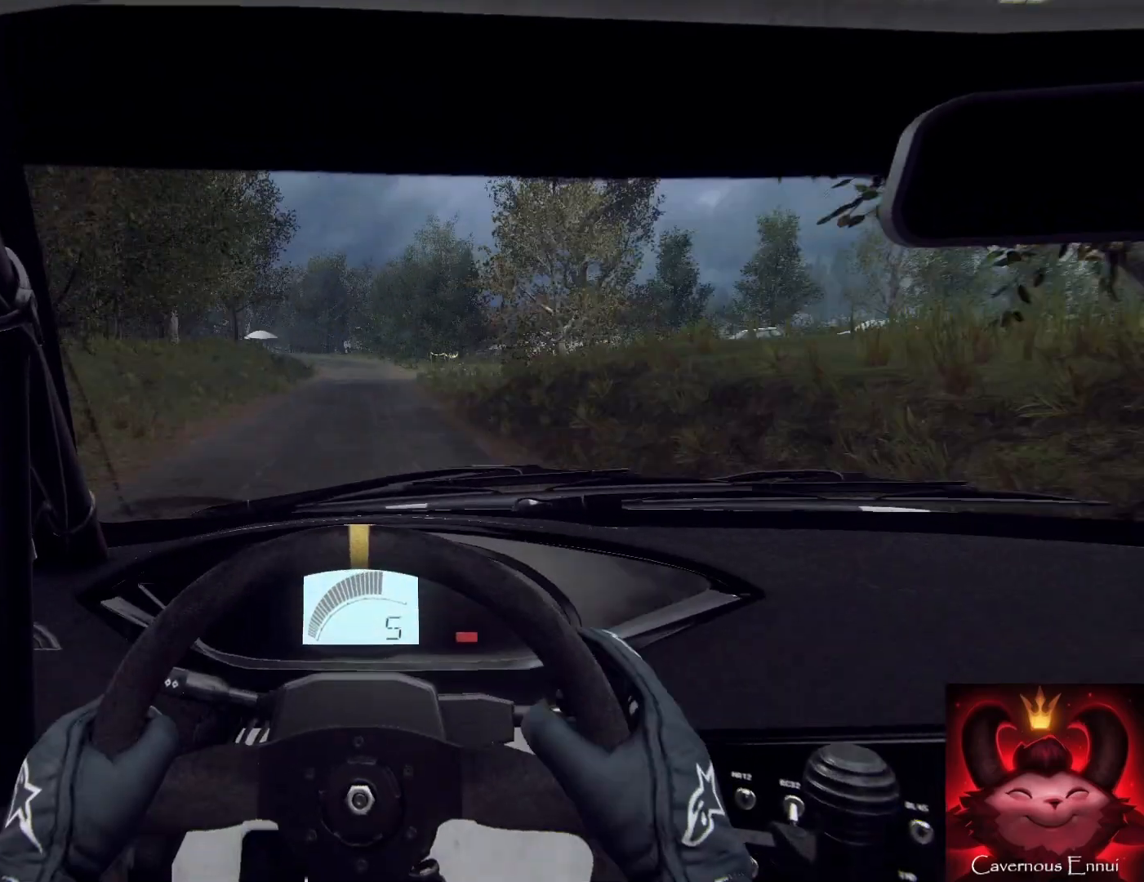
{"buttons": [], "left_stick": "down", "right_stick": "up", "events": [[67, "left_stick", "down-right"], [200, "left_stick", "down"]]}
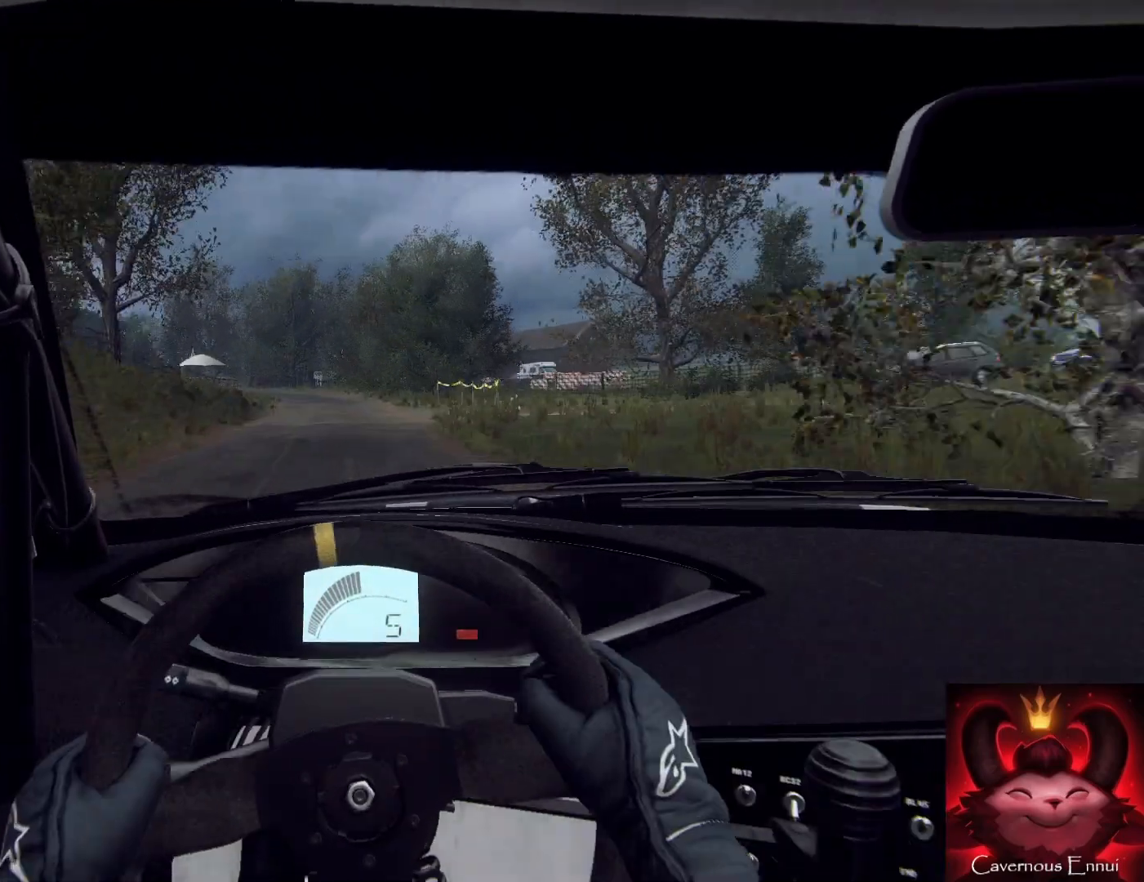
{"buttons": ["L2"], "left_stick": "down-left", "right_stick": "up", "events": [[133, "left_stick", "down-left"], [267, "left_stick", "down"], [367, "left_stick", "down-left"], [433, "L2", "down"]]}
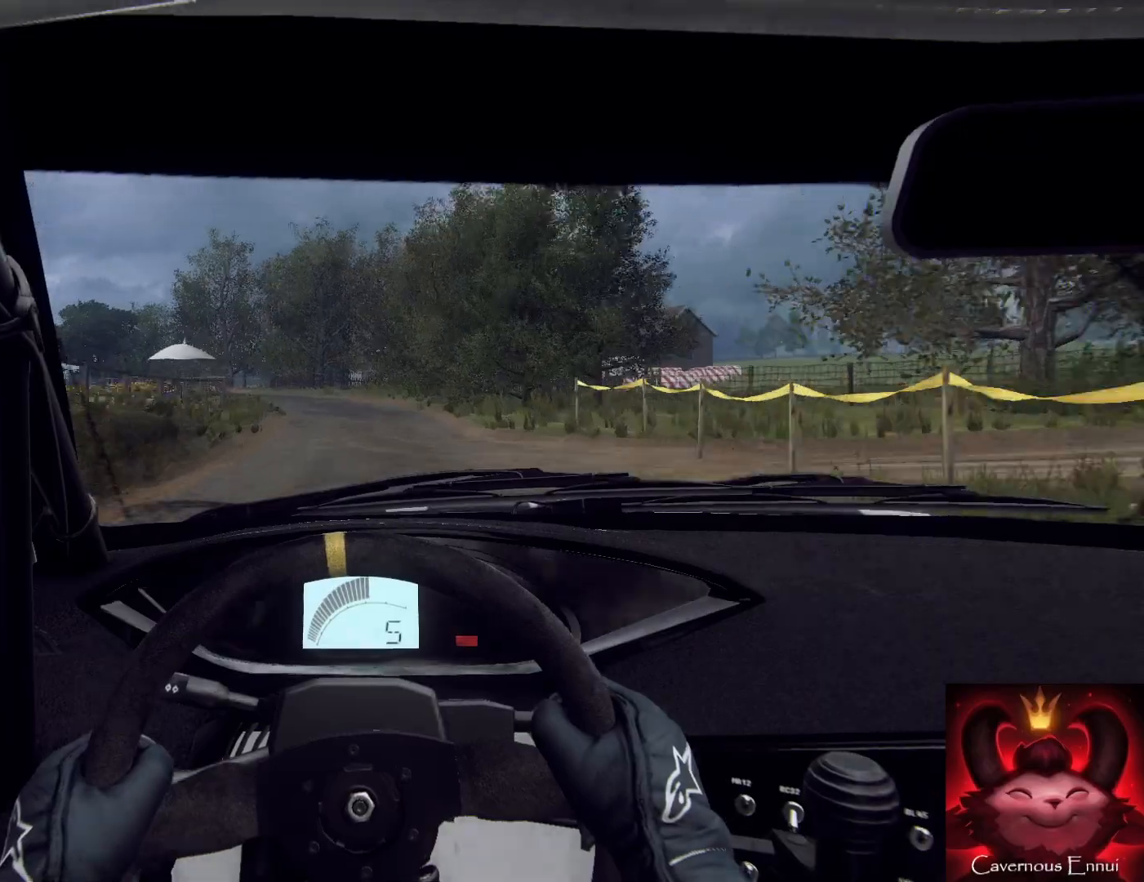
{"buttons": ["L2"], "left_stick": "down-left", "right_stick": "up", "events": [[200, "L1", "down"], [267, "L1", "up"]]}
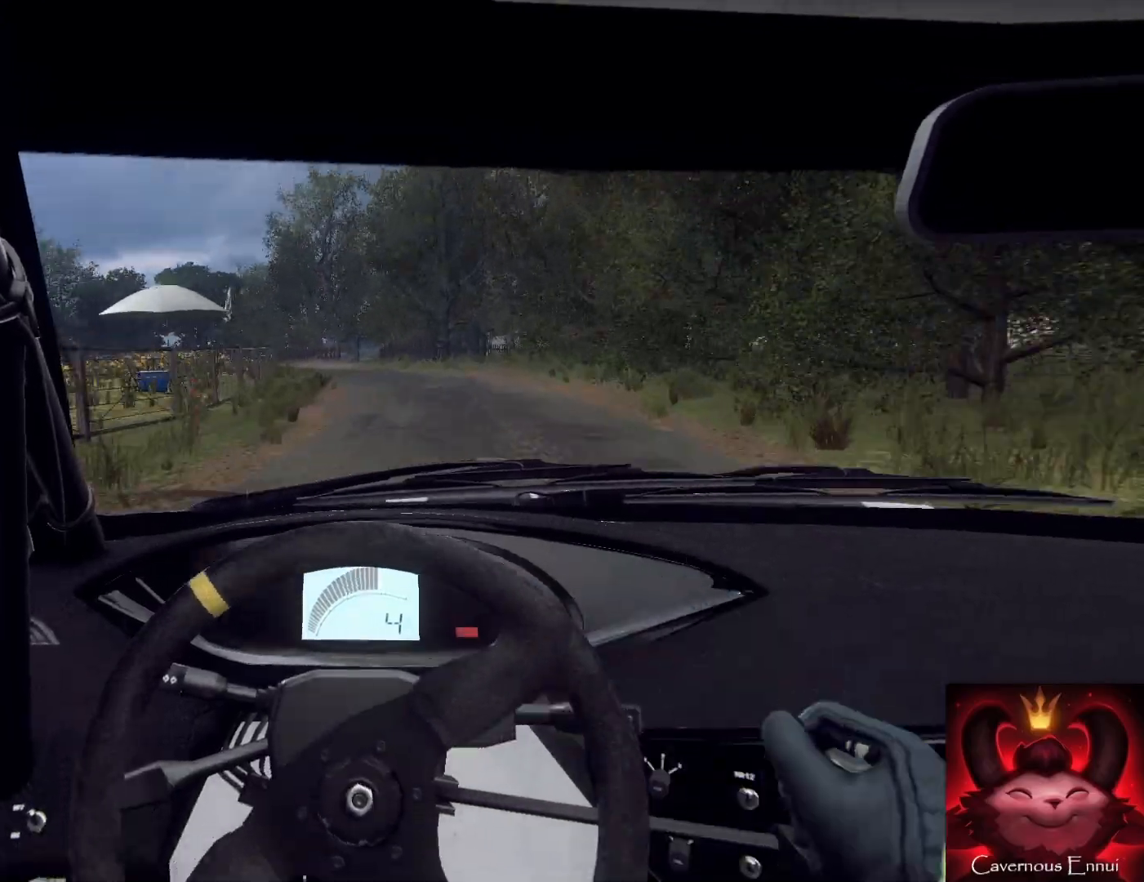
{"buttons": ["L2"], "left_stick": "down", "right_stick": "up", "events": [[67, "L2", "up"], [67, "left_stick", "down"], [300, "left_stick", "down-right"], [433, "left_stick", "down"], [500, "L2", "down"]]}
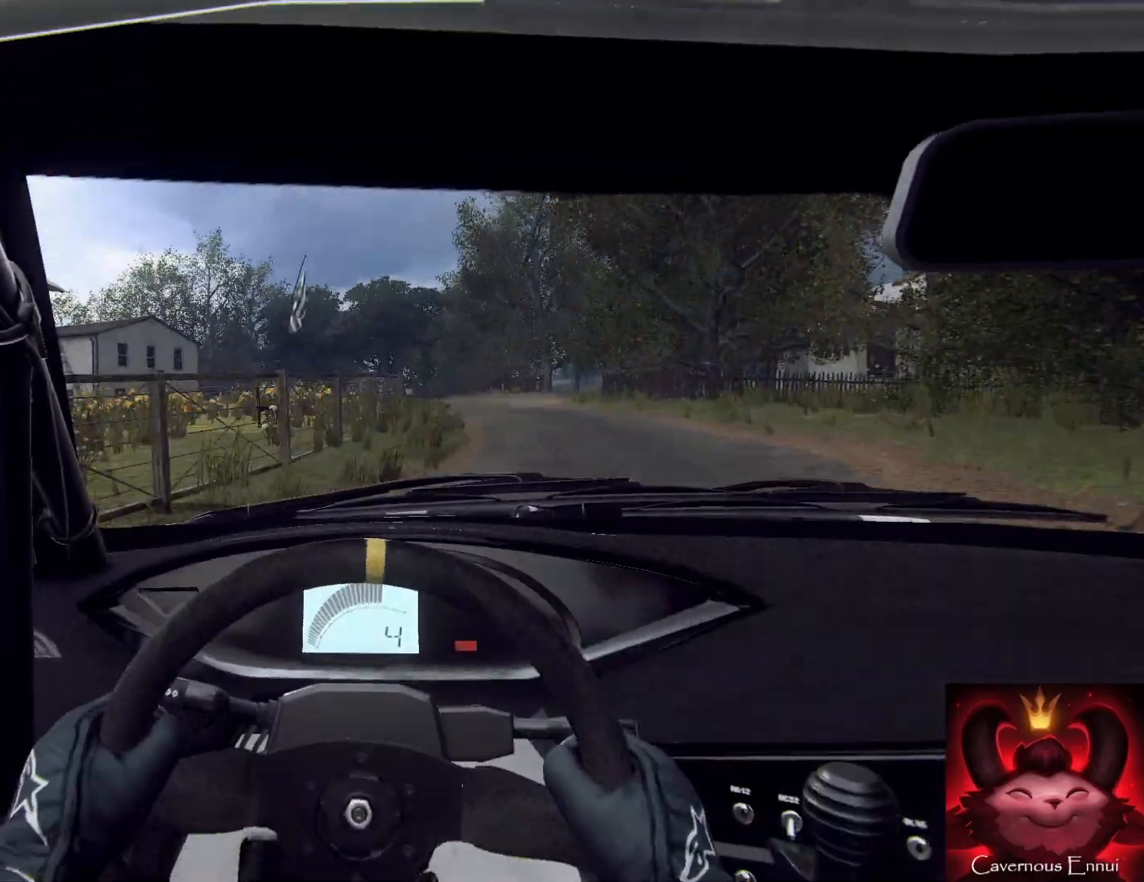
{"buttons": [], "left_stick": "center", "right_stick": "up", "events": [[67, "left_stick", "down-left"], [233, "L2", "up"], [233, "left_stick", "center"]]}
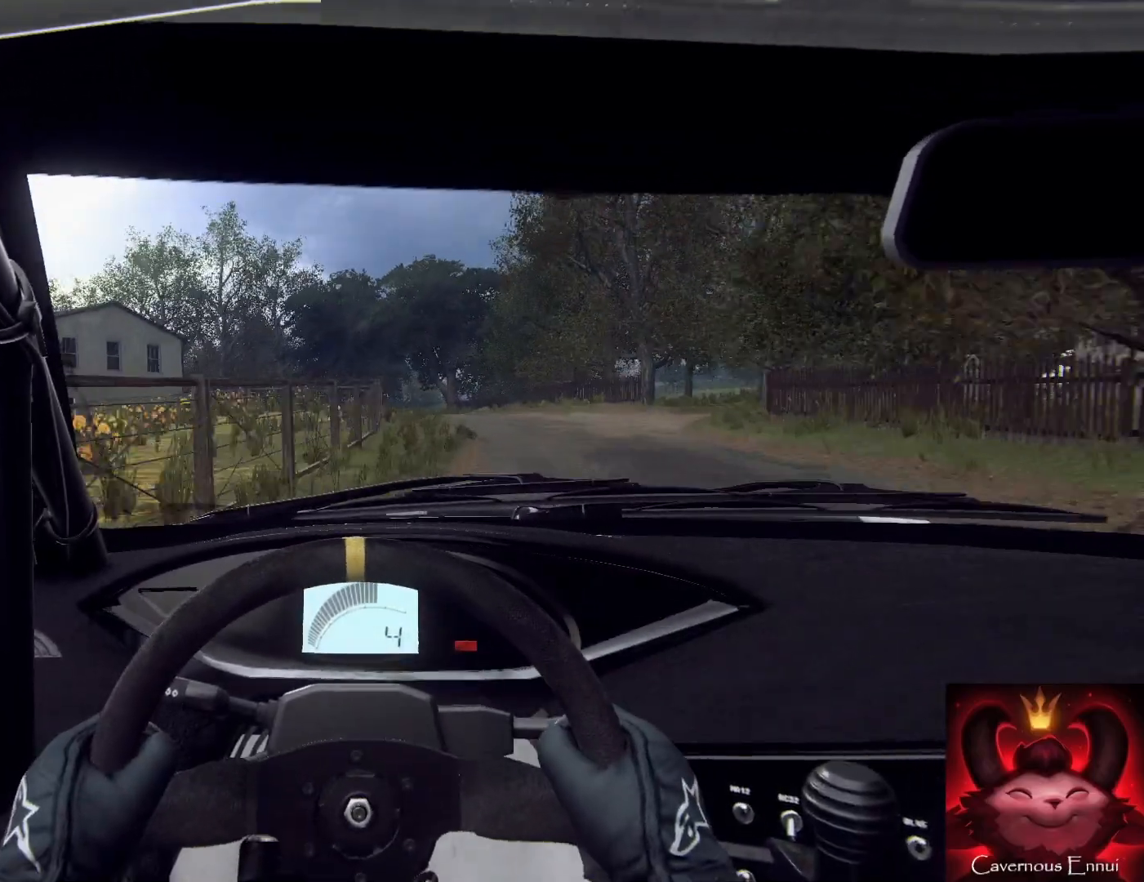
{"buttons": [], "left_stick": "left", "right_stick": "up", "events": [[400, "left_stick", "left"]]}
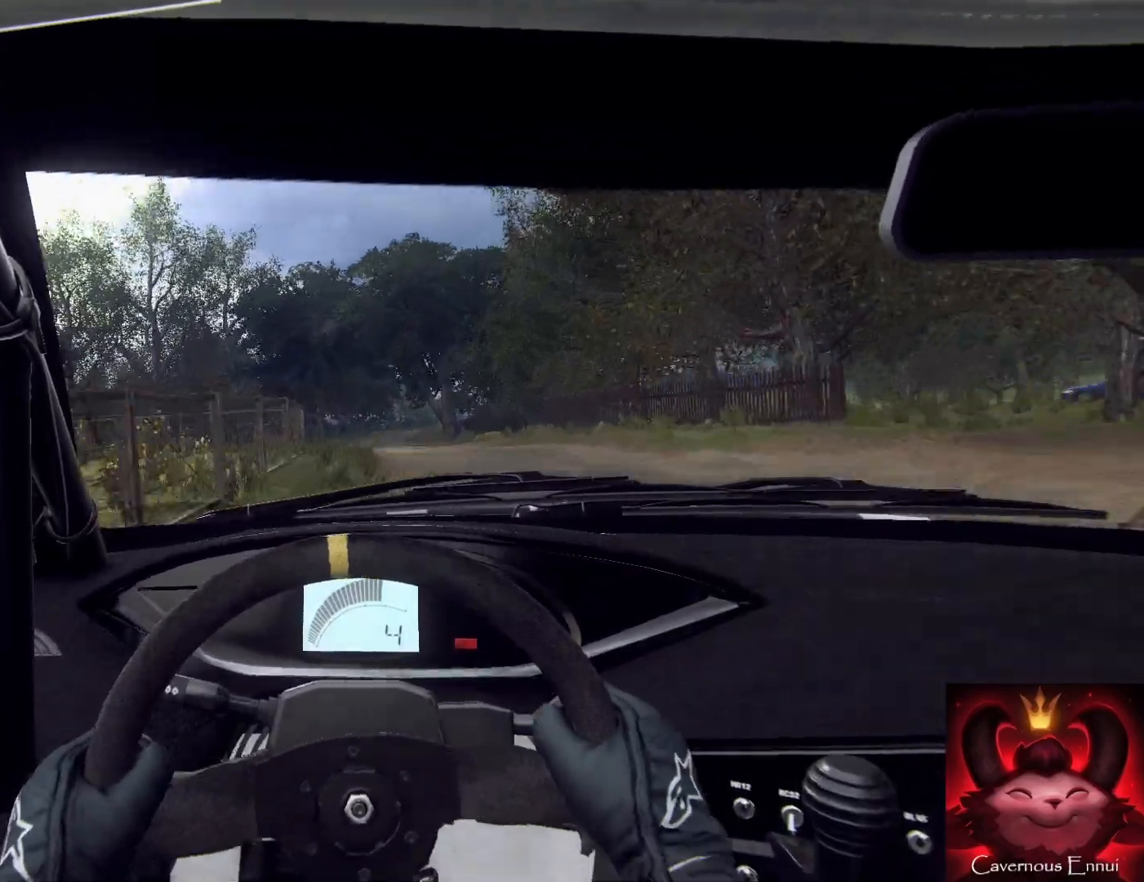
{"buttons": [], "left_stick": "down-right", "right_stick": "center", "events": [[100, "right_stick", "center"], [200, "left_stick", "down"], [367, "right_stick", "up"], [500, "left_stick", "down-right"], [500, "right_stick", "center"]]}
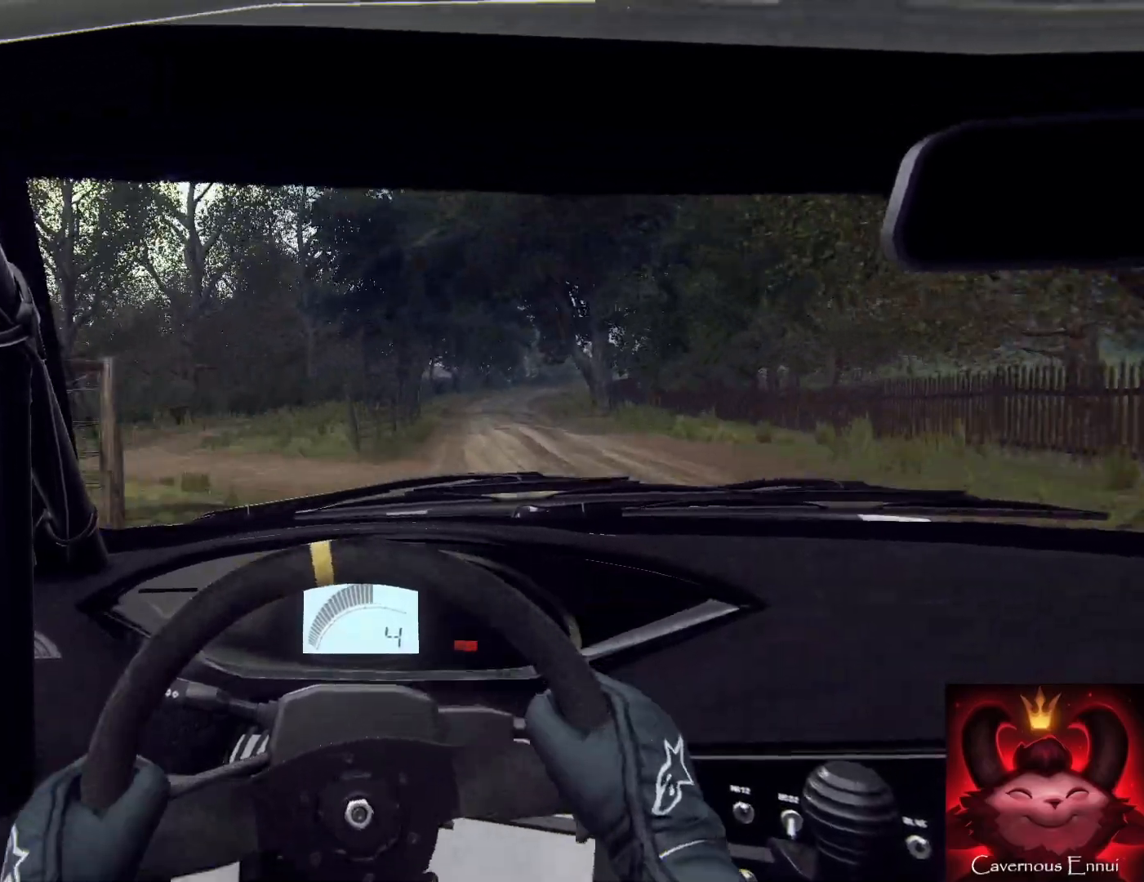
{"buttons": [], "left_stick": "right", "right_stick": "center", "events": [[167, "left_stick", "right"], [267, "L2", "down"], [333, "L2", "up"]]}
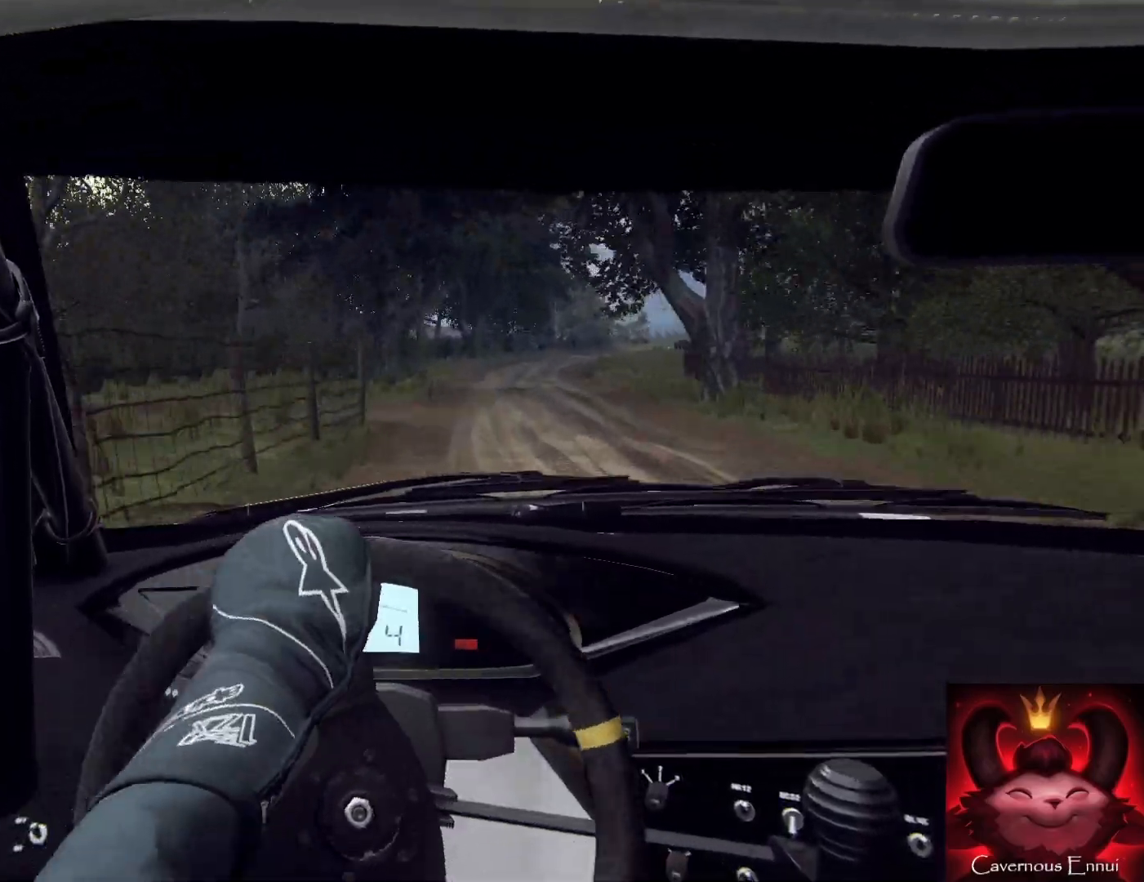
{"buttons": [], "left_stick": "center", "right_stick": "up", "events": [[67, "left_stick", "left"], [167, "left_stick", "center"], [167, "right_stick", "up"], [233, "left_stick", "left"], [333, "left_stick", "up-right"], [400, "left_stick", "center"]]}
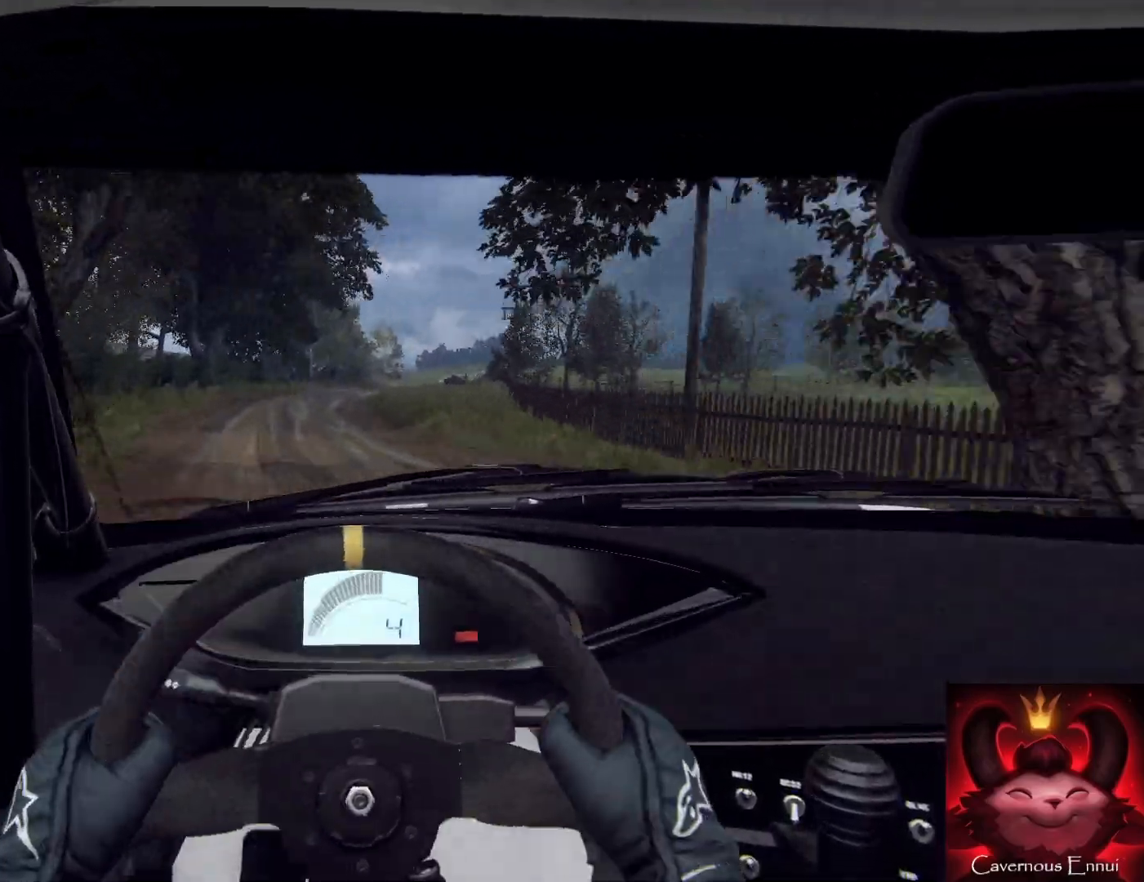
{"buttons": [], "left_stick": "up-left", "right_stick": "up", "events": [[133, "left_stick", "right"], [333, "left_stick", "center"], [400, "R1", "down"], [500, "R1", "up"], [500, "left_stick", "up-left"]]}
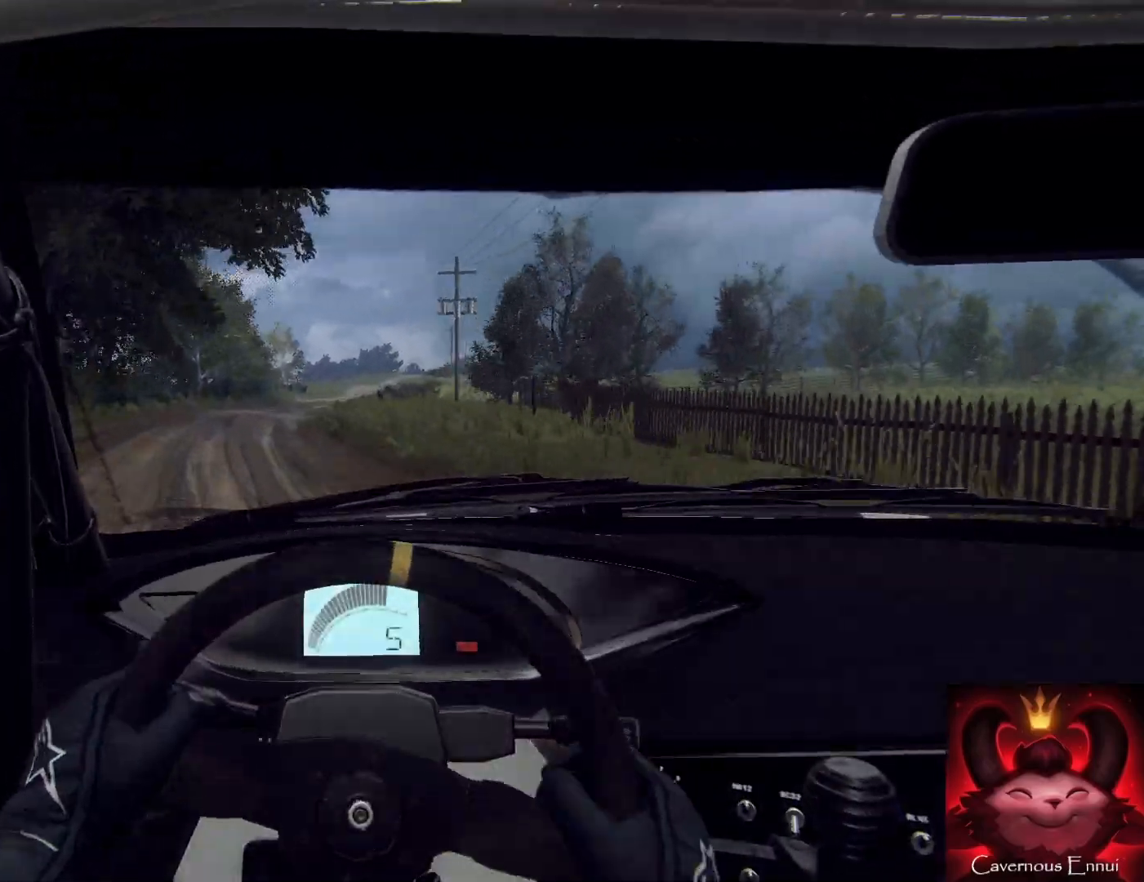
{"buttons": [], "left_stick": "right", "right_stick": "up", "events": [[33, "left_stick", "down-left"], [133, "left_stick", "center"], [300, "left_stick", "right"]]}
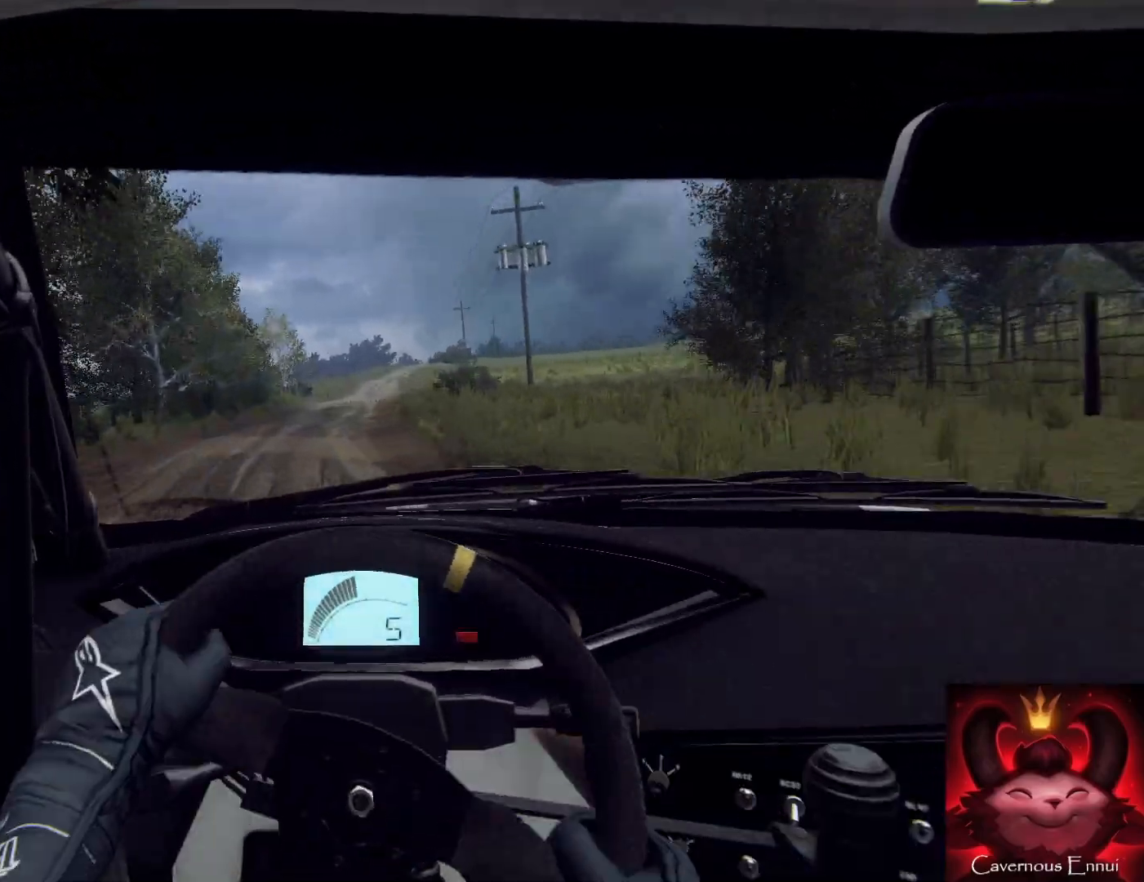
{"buttons": [], "left_stick": "down", "right_stick": "up", "events": [[33, "left_stick", "left"], [133, "left_stick", "center"], [300, "left_stick", "down-left"], [433, "left_stick", "down"]]}
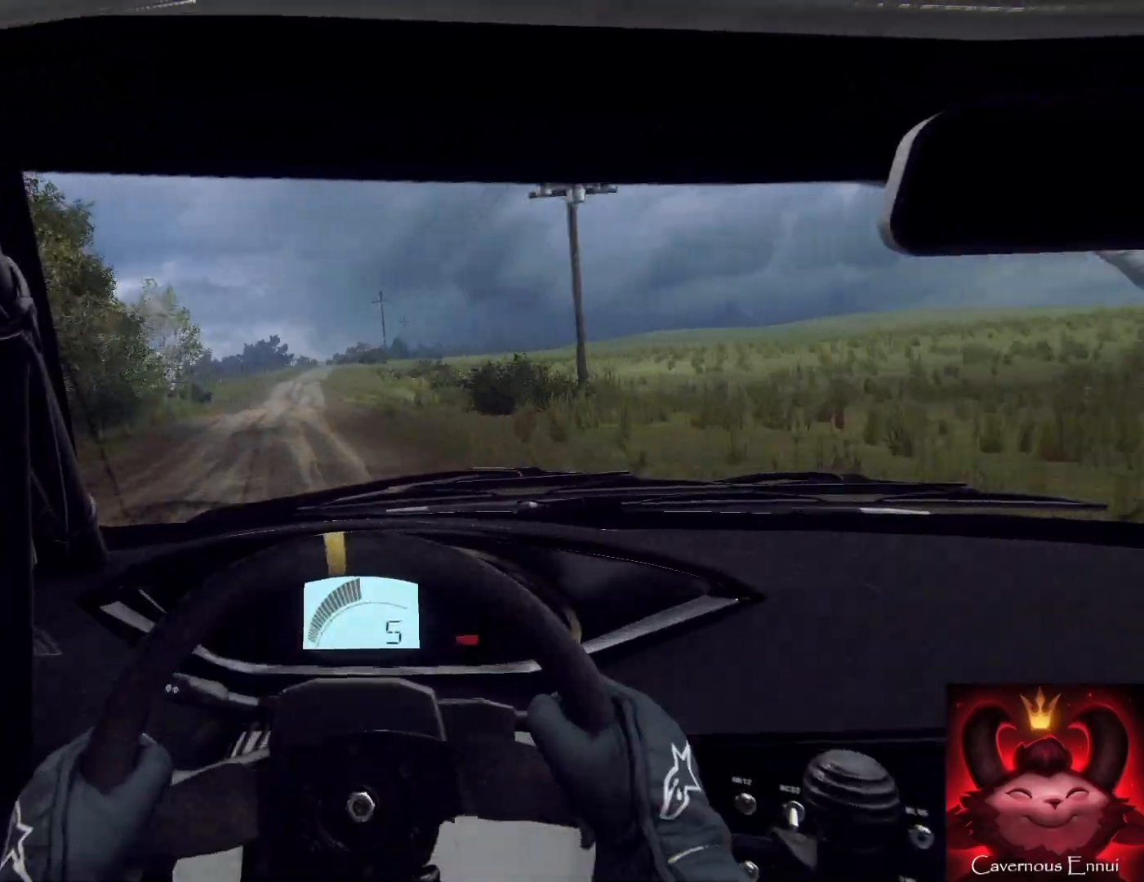
{"buttons": [], "left_stick": "down-left", "right_stick": "up", "events": [[100, "left_stick", "down-left"], [233, "left_stick", "down"], [433, "left_stick", "down-left"]]}
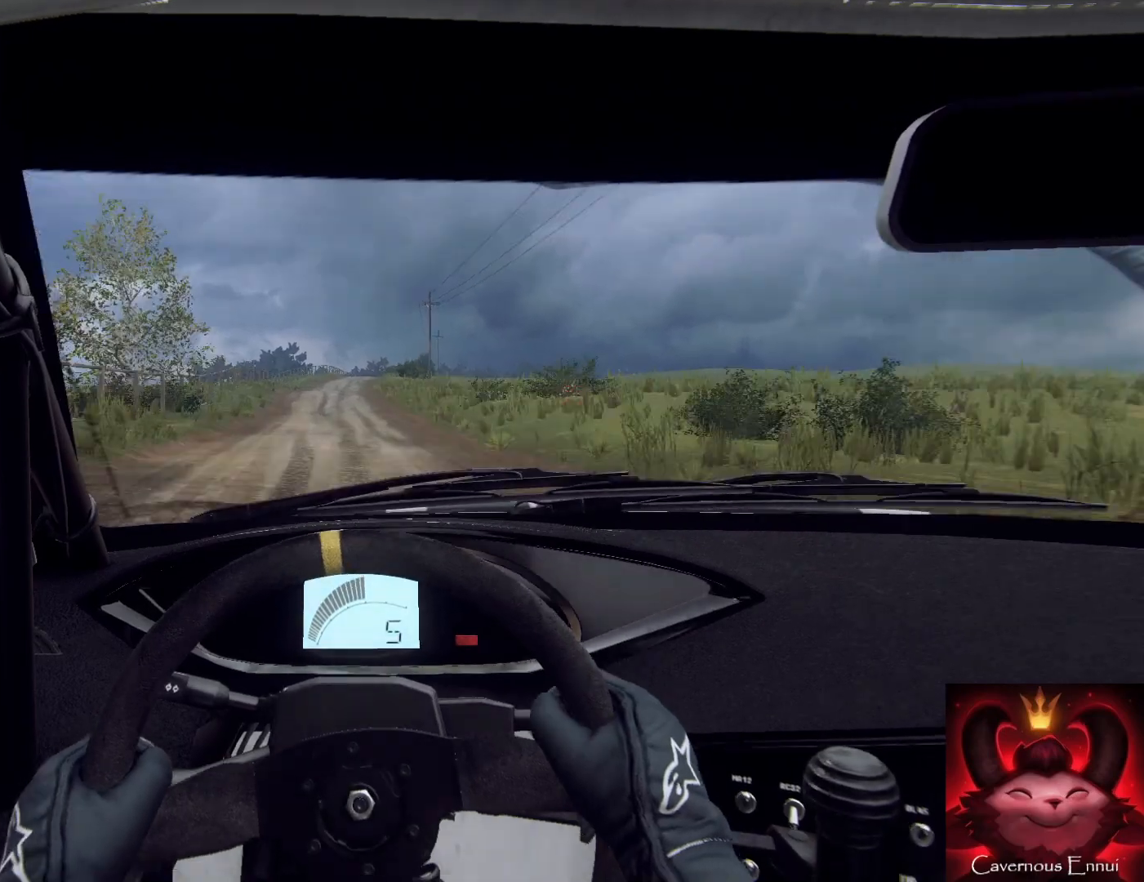
{"buttons": [], "left_stick": "down", "right_stick": "up", "events": [[67, "left_stick", "down"], [200, "left_stick", "down-right"], [500, "left_stick", "down"]]}
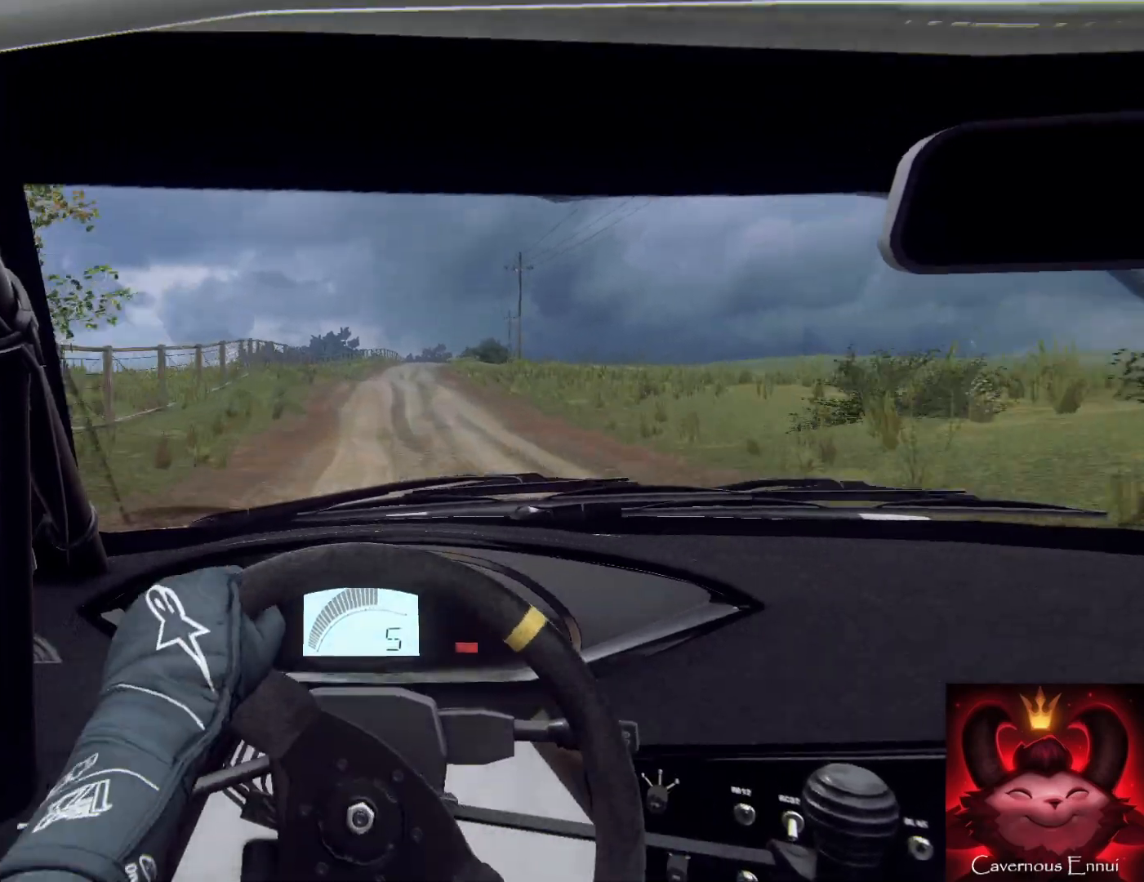
{"buttons": [], "left_stick": "center", "right_stick": "up", "events": [[200, "left_stick", "down-right"], [367, "left_stick", "center"]]}